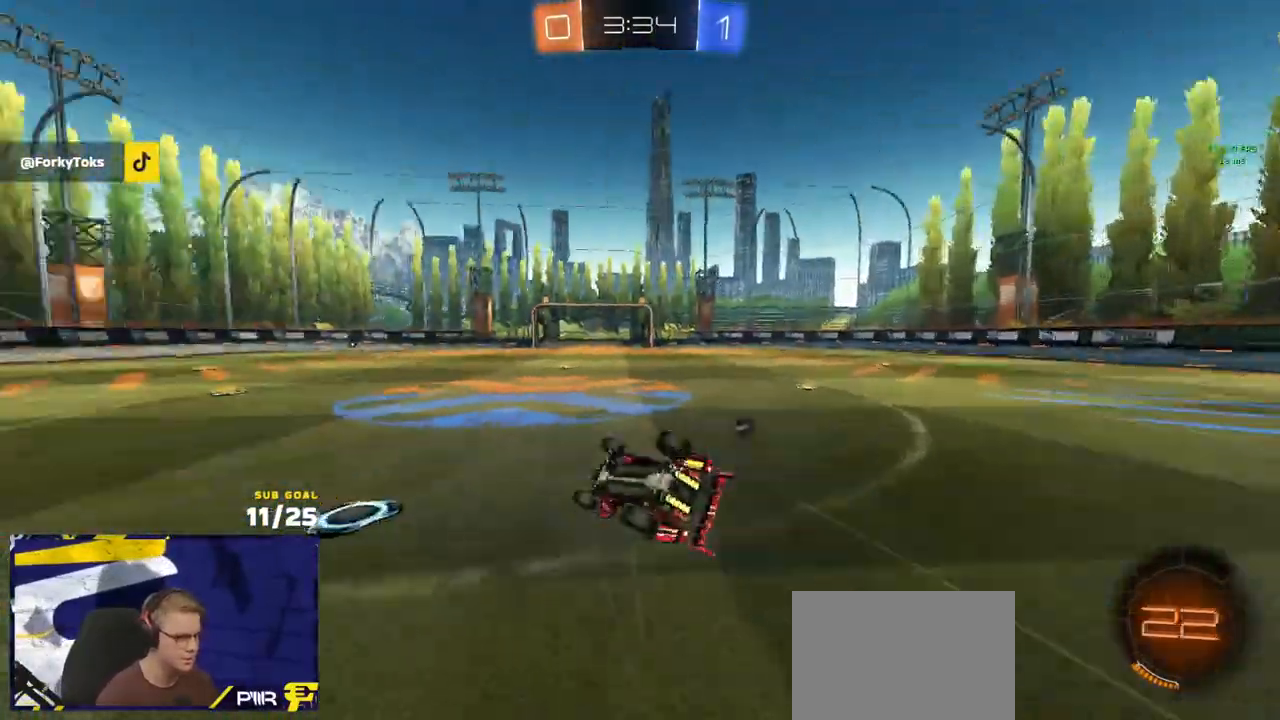
Gameplay with a controller (Xbox layout); each line is a JSON object with the inputs held at the frame after it (dt_ms = milliseconds from this image to that frame). "events" lists button and stick changes between this image and that frame as [ms after this image, input, new state], when the widget could be followed in between.
{"dt_ms": 500, "buttons": ["R2"], "left_stick": "down-right", "right_stick": "center", "events": [[67, "left_stick", "down-right"], [100, "R2", "down"], [117, "Y", "down"], [200, "Y", "up"], [483, "L3", "up"]]}
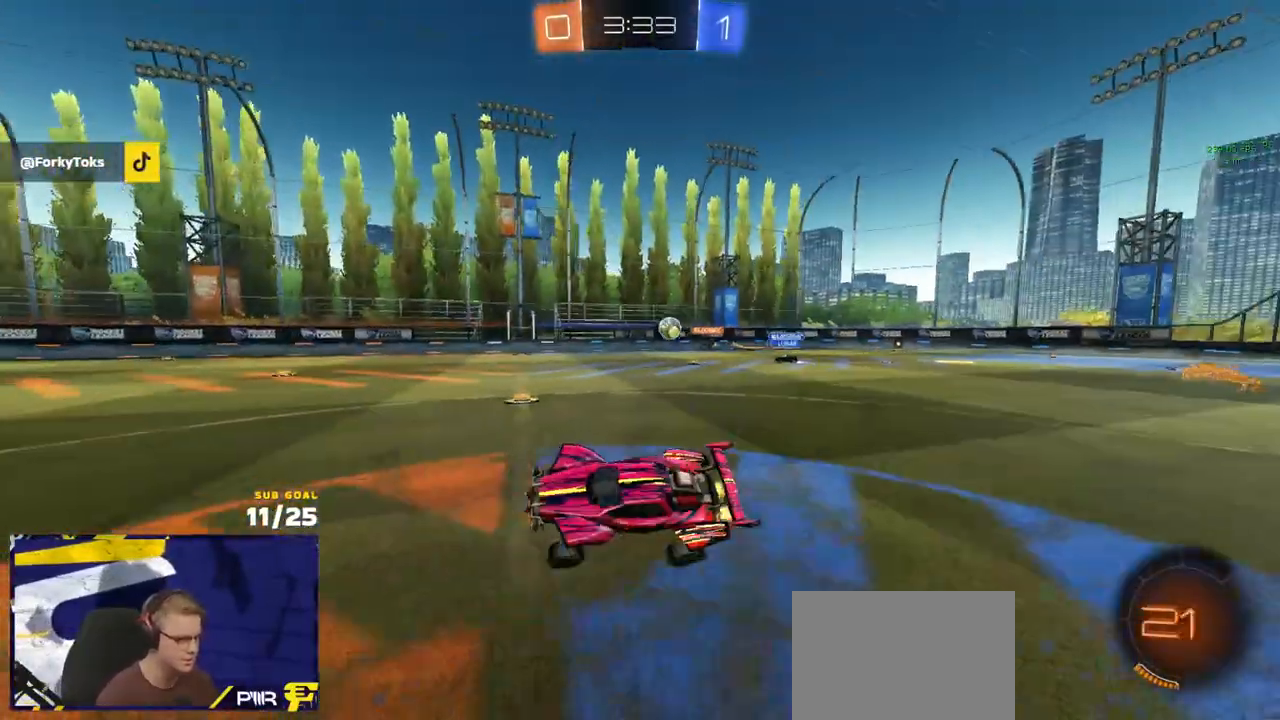
{"dt_ms": 500, "buttons": ["R2"], "left_stick": "right", "right_stick": "center", "events": [[67, "left_stick", "down-left"], [200, "left_stick", "center"], [450, "left_stick", "right"]]}
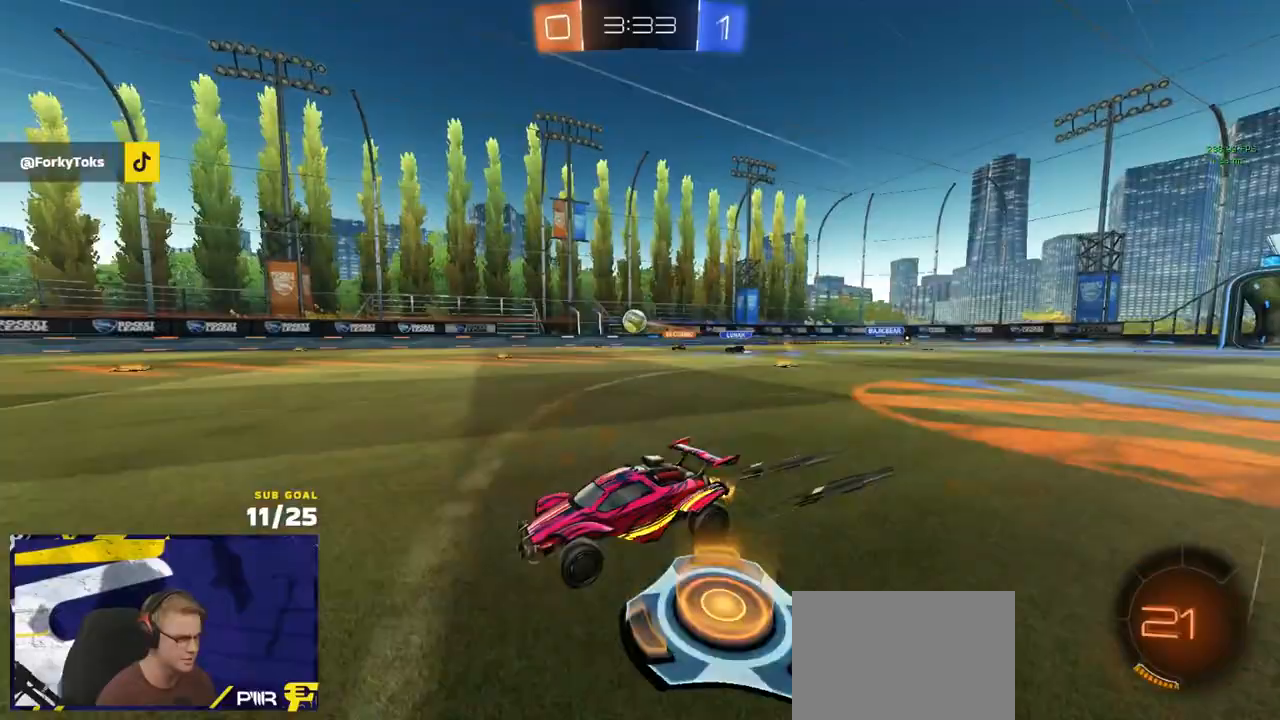
{"dt_ms": 500, "buttons": ["R2"], "left_stick": "center", "right_stick": "center", "events": [[267, "left_stick", "center"], [283, "R1", "down"], [400, "R1", "up"]]}
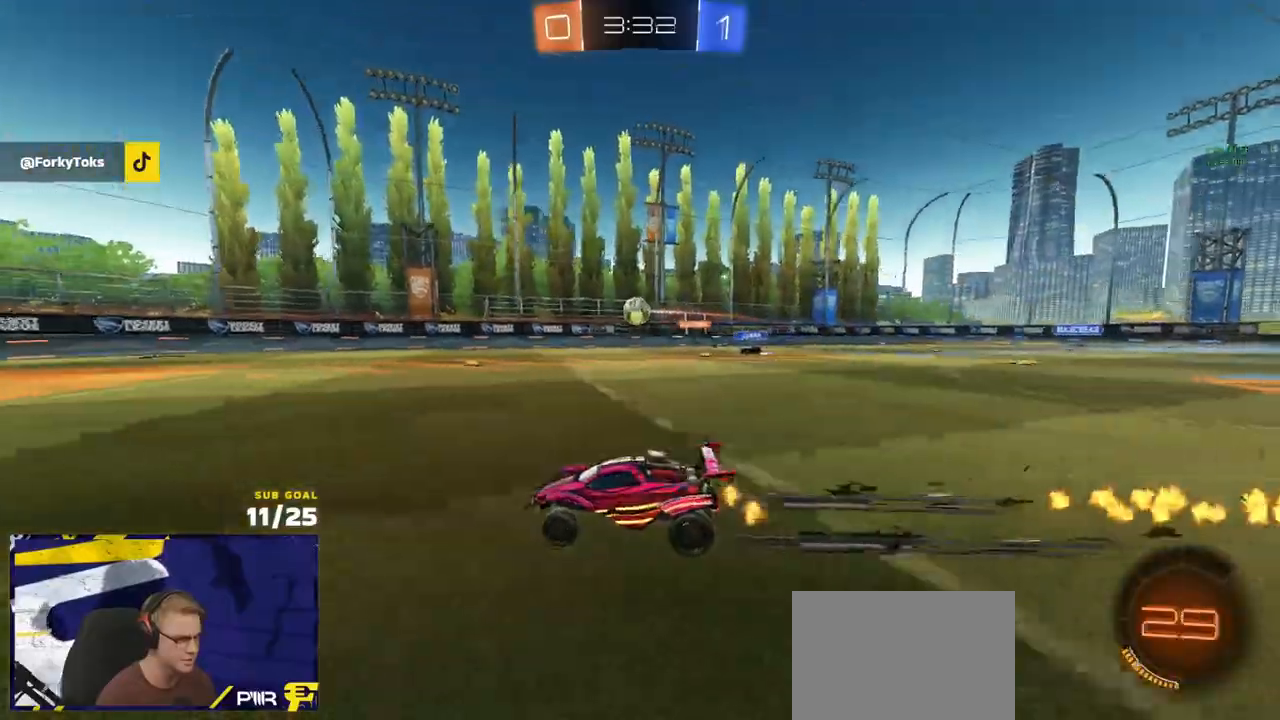
{"dt_ms": 500, "buttons": ["R2"], "left_stick": "center", "right_stick": "center", "events": []}
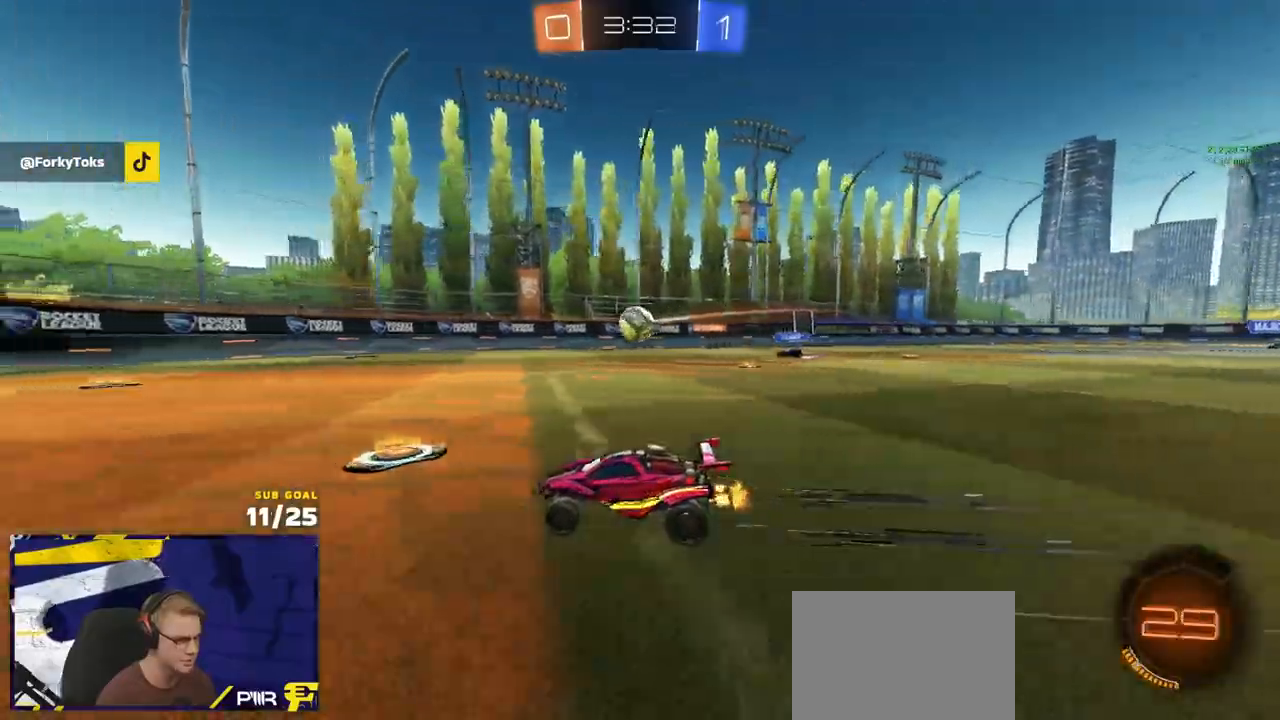
{"dt_ms": 500, "buttons": [], "left_stick": "center", "right_stick": "center", "events": [[100, "left_stick", "right"], [233, "left_stick", "center"], [500, "R2", "up"]]}
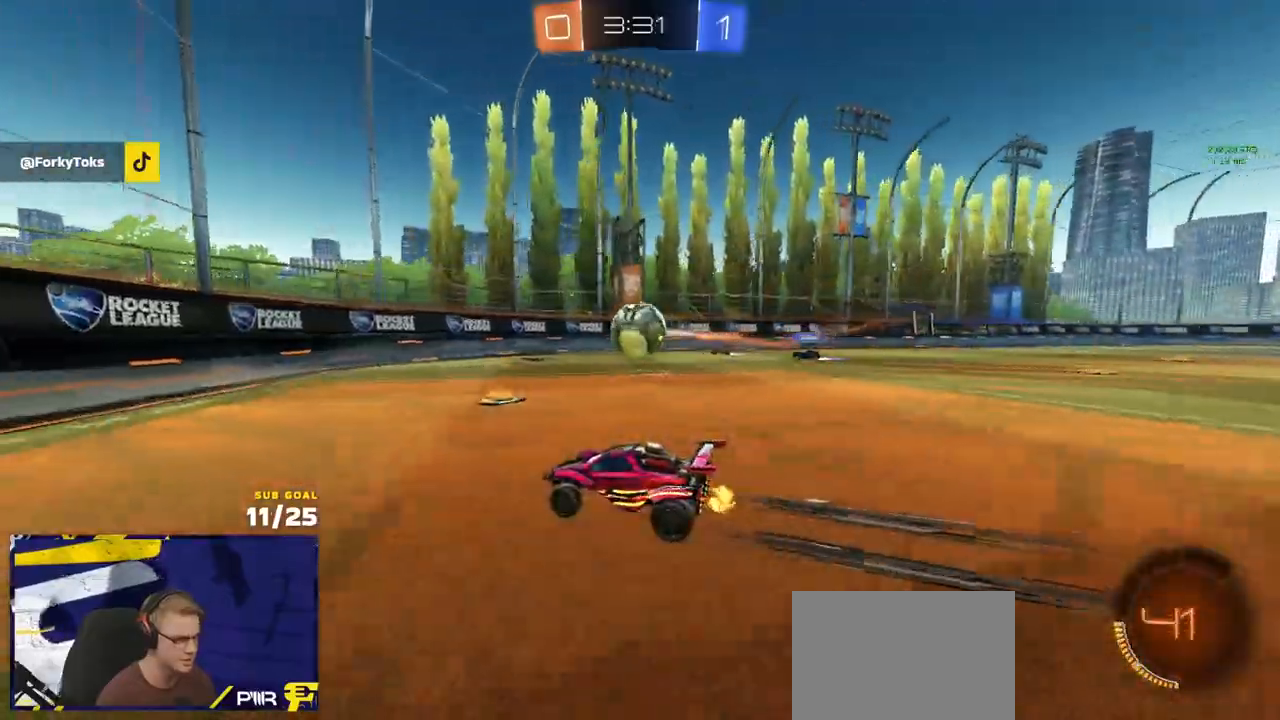
{"dt_ms": 500, "buttons": [], "left_stick": "down-left", "right_stick": "center", "events": [[33, "A", "down"], [83, "A", "up"], [117, "left_stick", "down-right"], [167, "L3", "down"], [200, "left_stick", "down"], [383, "left_stick", "down-left"], [400, "L3", "up"]]}
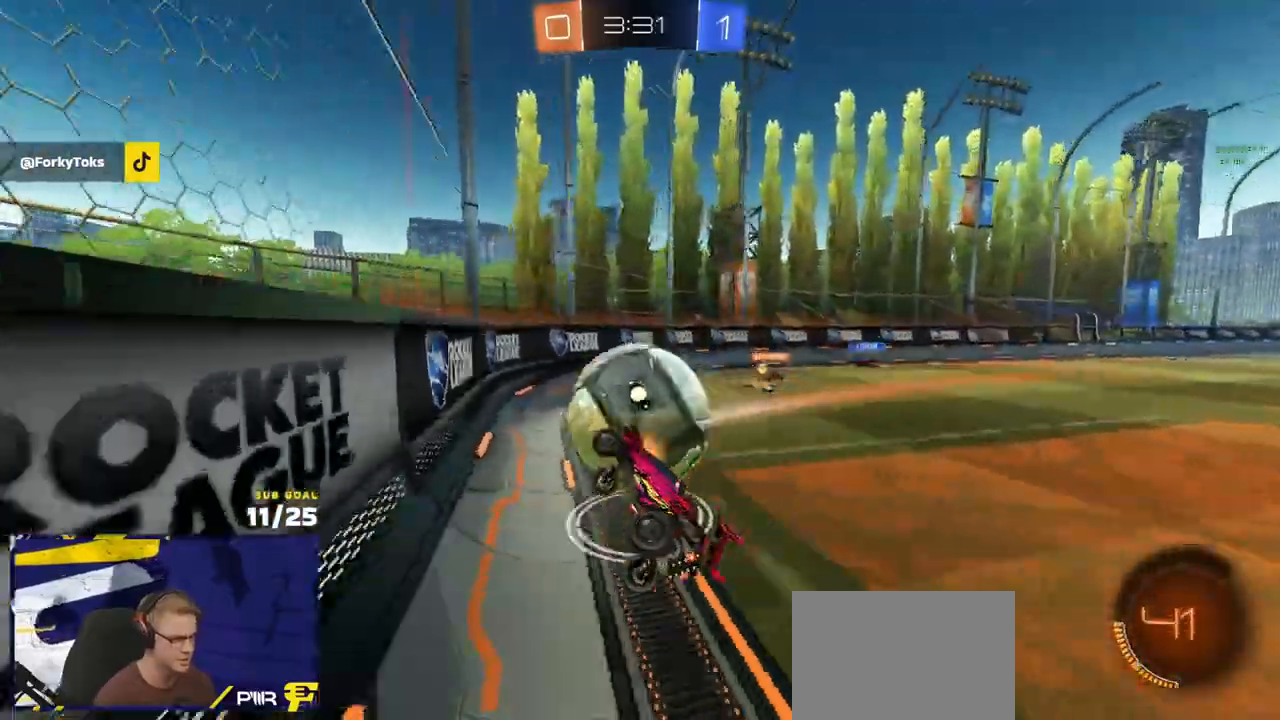
{"dt_ms": 500, "buttons": ["R2"], "left_stick": "right", "right_stick": "center", "events": [[17, "left_stick", "up-left"], [33, "R2", "down"], [50, "A", "down"], [100, "A", "up"], [133, "left_stick", "down-left"], [183, "R1", "down"], [200, "R1", "up"], [217, "R1", "down"], [267, "left_stick", "right"], [483, "R1", "up"]]}
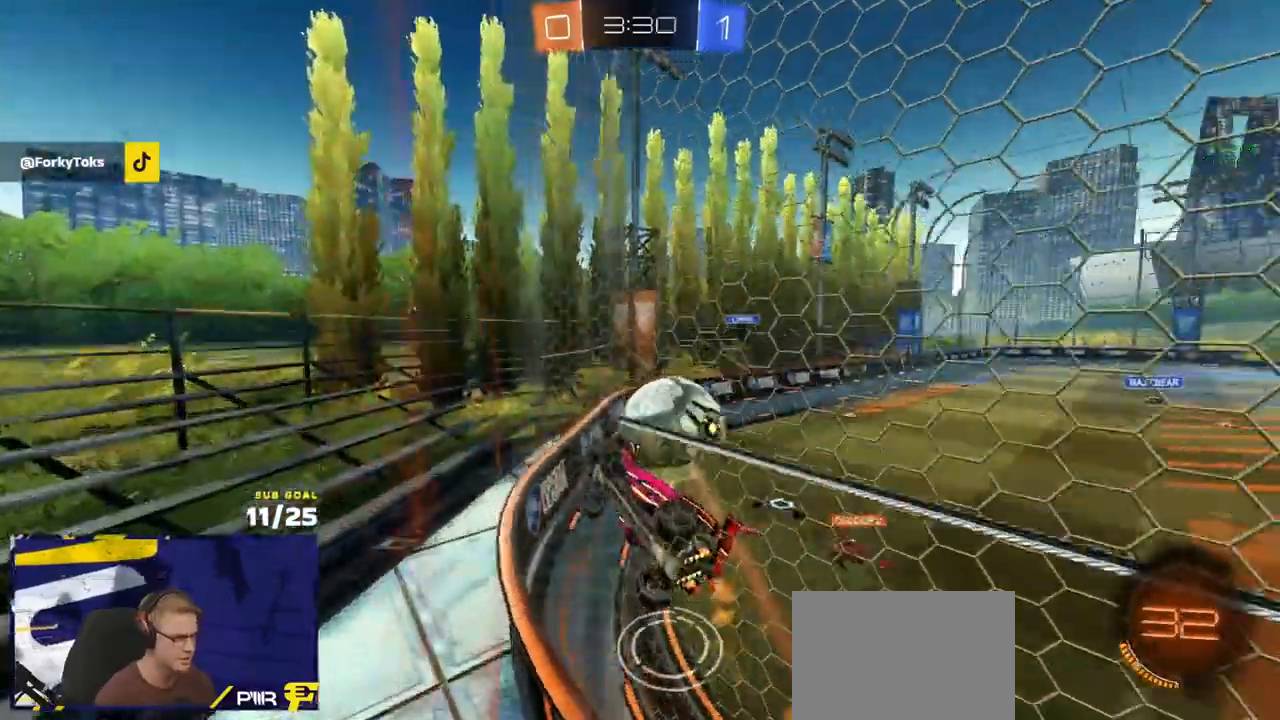
{"dt_ms": 500, "buttons": ["R2"], "left_stick": "center", "right_stick": "center", "events": [[83, "left_stick", "center"]]}
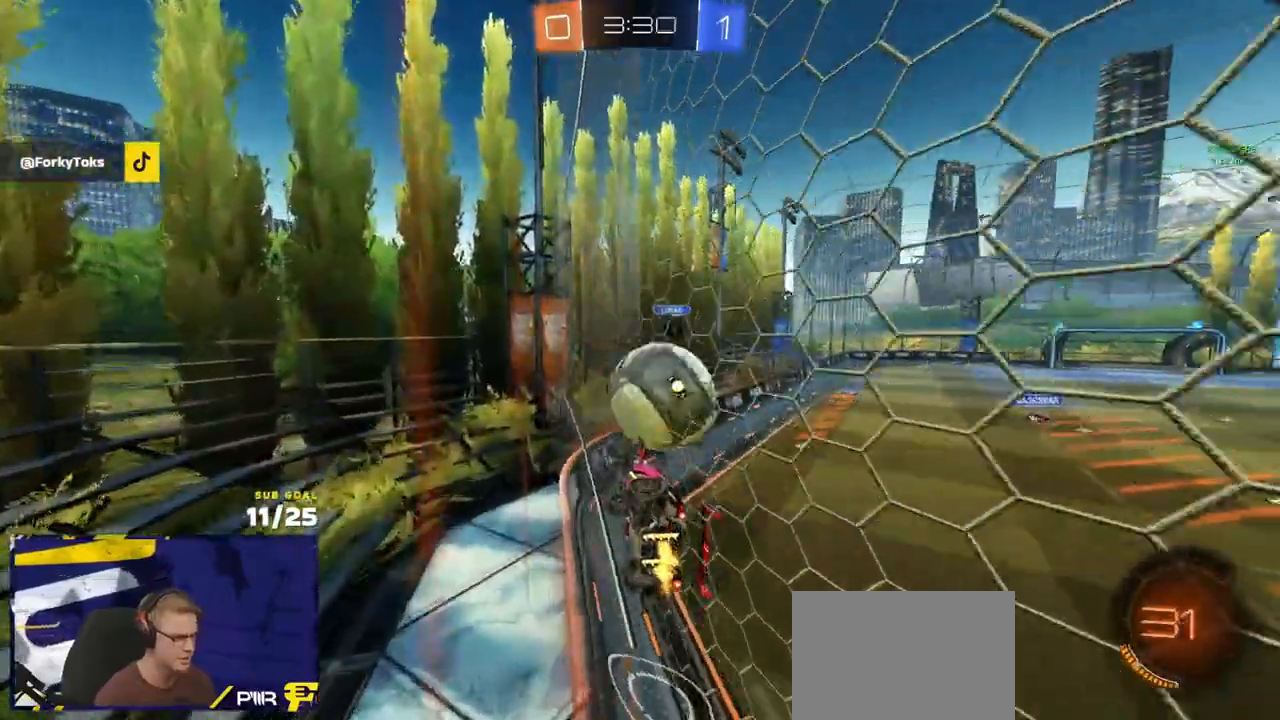
{"dt_ms": 500, "buttons": ["A", "L1", "R1"], "left_stick": "up-right", "right_stick": "center", "events": [[100, "A", "down"], [117, "L3", "down"], [117, "left_stick", "down-left"], [200, "A", "up"], [233, "R2", "up"], [250, "left_stick", "down-right"], [283, "R2", "down"], [350, "R2", "up"], [367, "L1", "down"], [400, "L3", "up"], [400, "left_stick", "up-right"], [467, "R1", "down"], [483, "A", "down"]]}
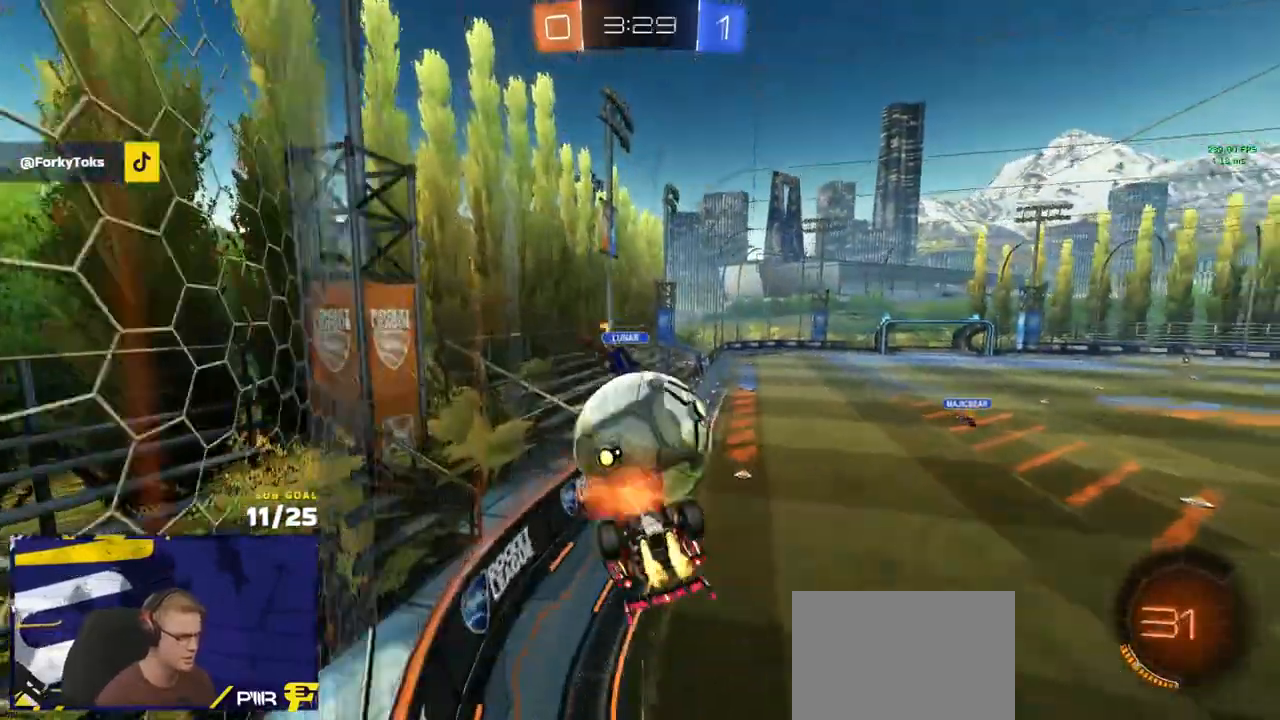
{"dt_ms": 500, "buttons": ["R2"], "left_stick": "down-right", "right_stick": "center", "events": [[50, "L3", "down"], [67, "A", "up"], [67, "L1", "up"], [100, "left_stick", "down-left"], [117, "L3", "up"], [300, "R2", "down"], [367, "R1", "up"], [400, "left_stick", "center"], [450, "left_stick", "down-right"]]}
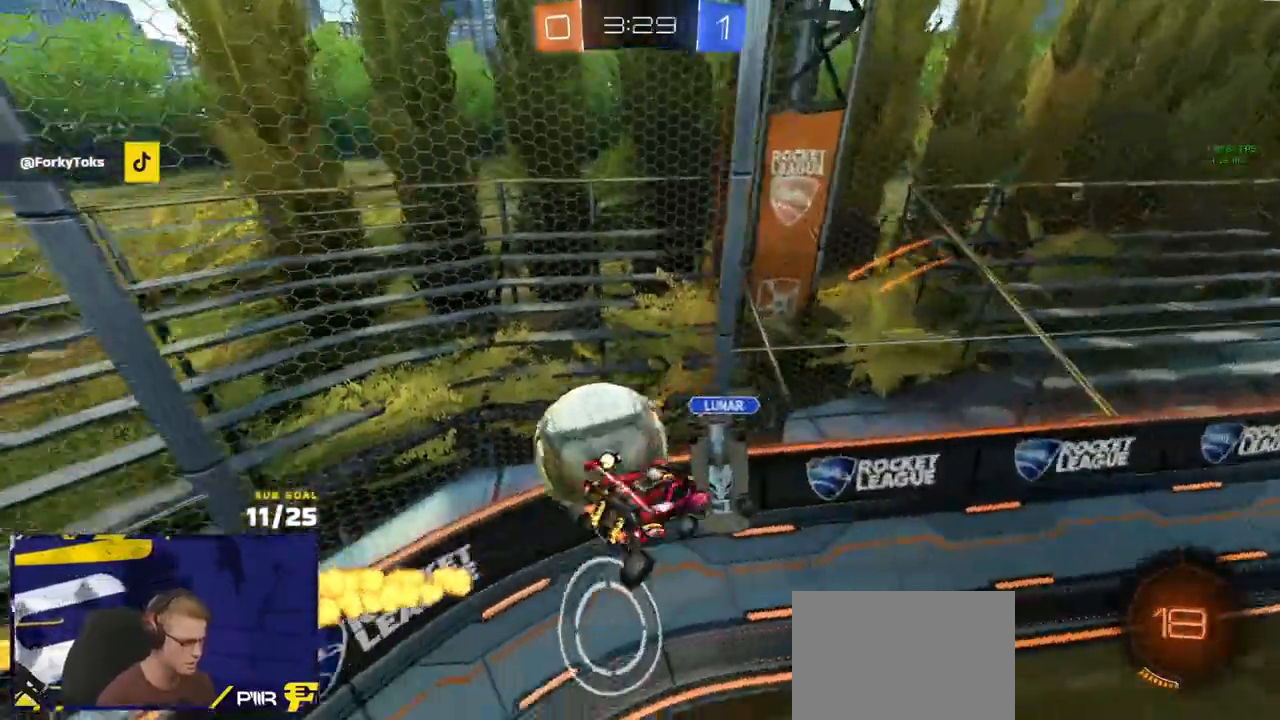
{"dt_ms": 1000, "buttons": ["R2"], "left_stick": "center", "right_stick": "center"}
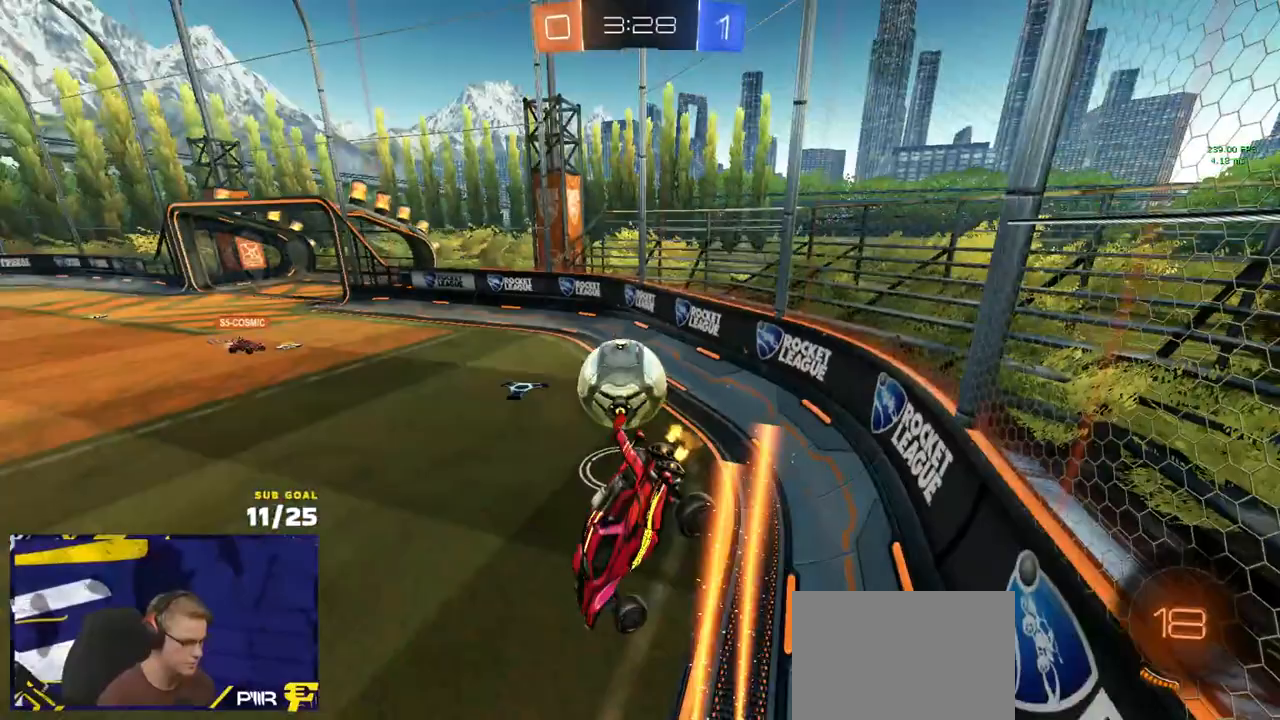
{"dt_ms": 500, "buttons": ["R2"], "left_stick": "center", "right_stick": "center", "events": [[33, "left_stick", "left"], [100, "left_stick", "down-left"], [267, "left_stick", "center"], [367, "left_stick", "up-right"], [500, "left_stick", "center"]]}
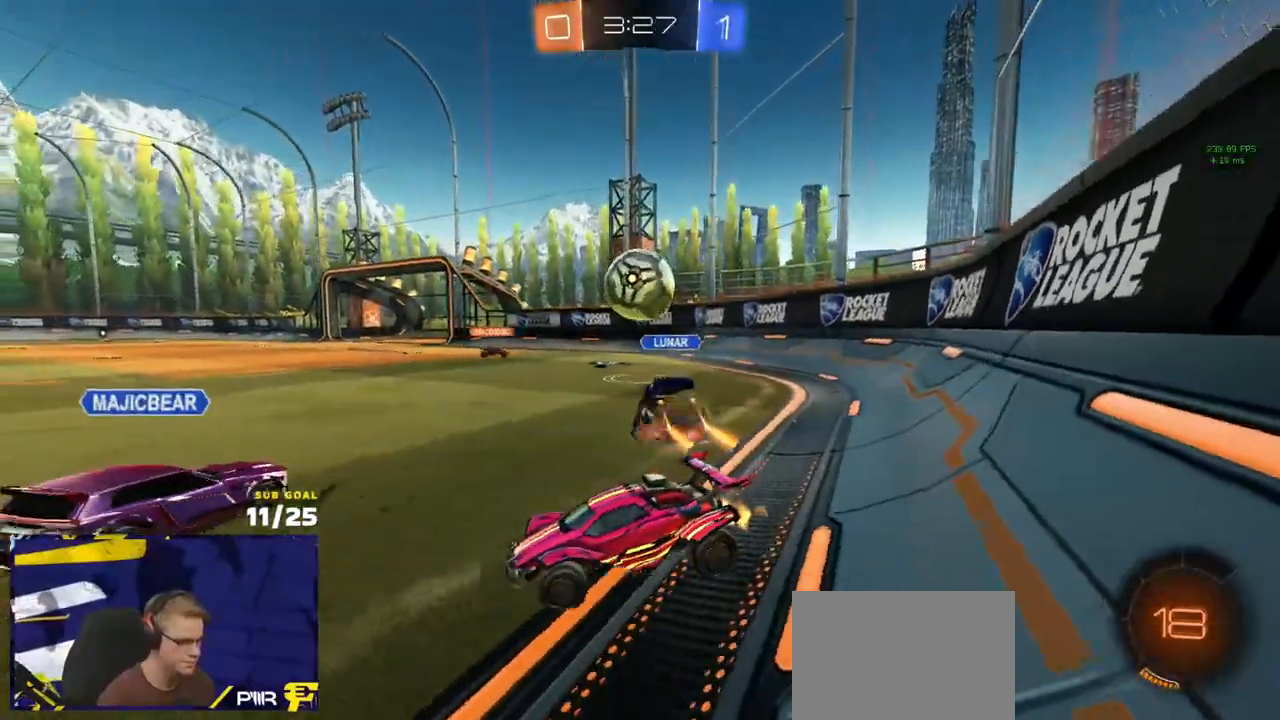
{"dt_ms": 500, "buttons": ["R2"], "left_stick": "right", "right_stick": "center", "events": [[133, "left_stick", "right"]]}
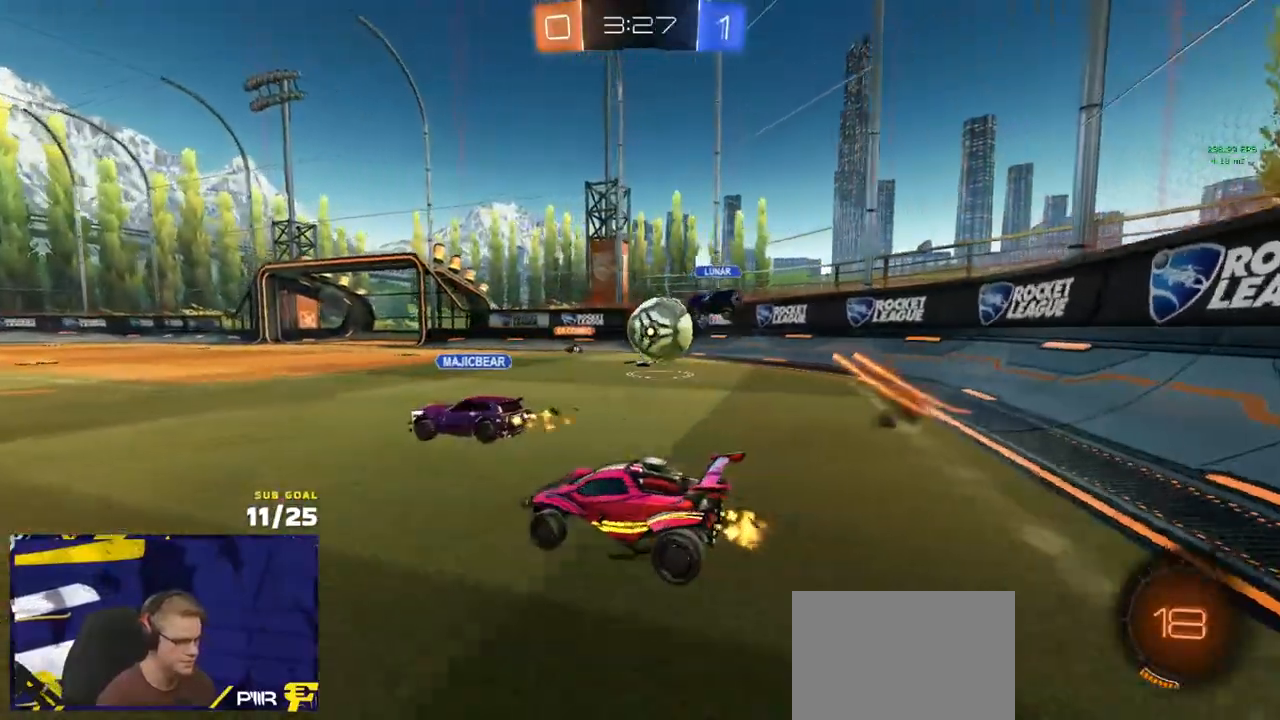
{"dt_ms": 500, "buttons": ["R2"], "left_stick": "center", "right_stick": "center", "events": [[183, "left_stick", "up"], [317, "A", "down"], [350, "A", "up"], [483, "left_stick", "center"]]}
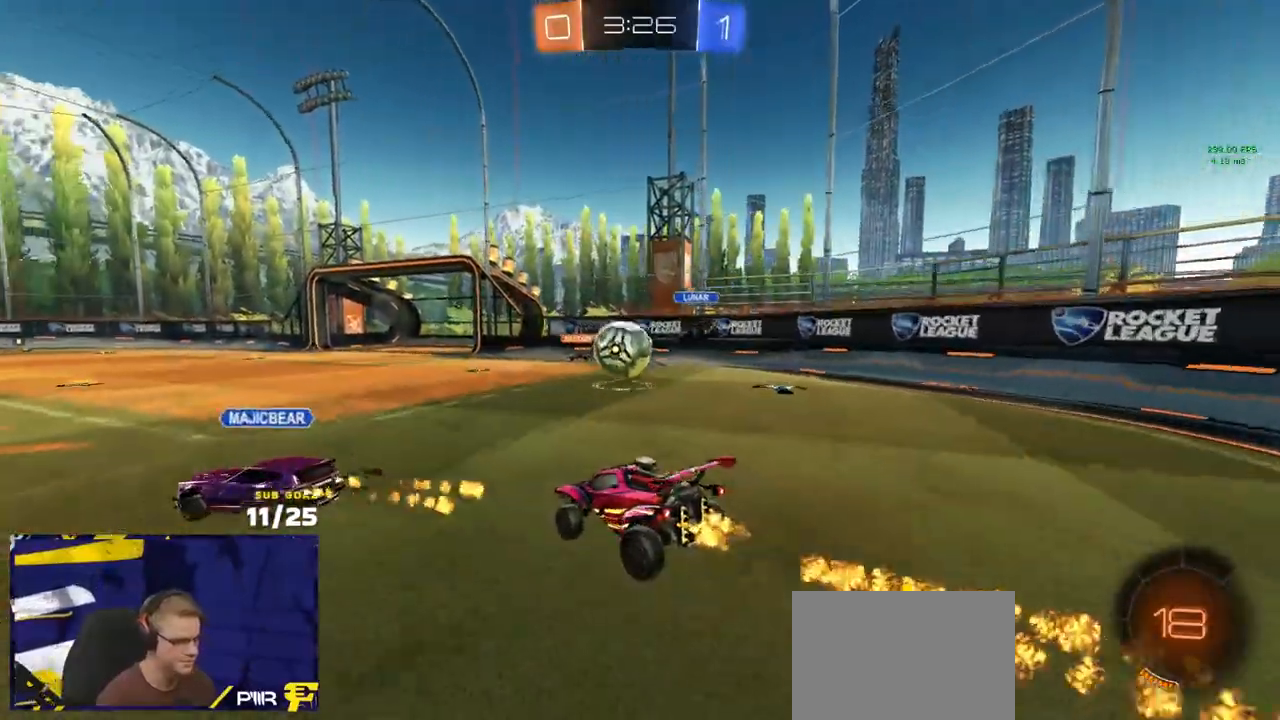
{"dt_ms": 500, "buttons": ["R2"], "left_stick": "down", "right_stick": "center", "events": [[300, "left_stick", "down"]]}
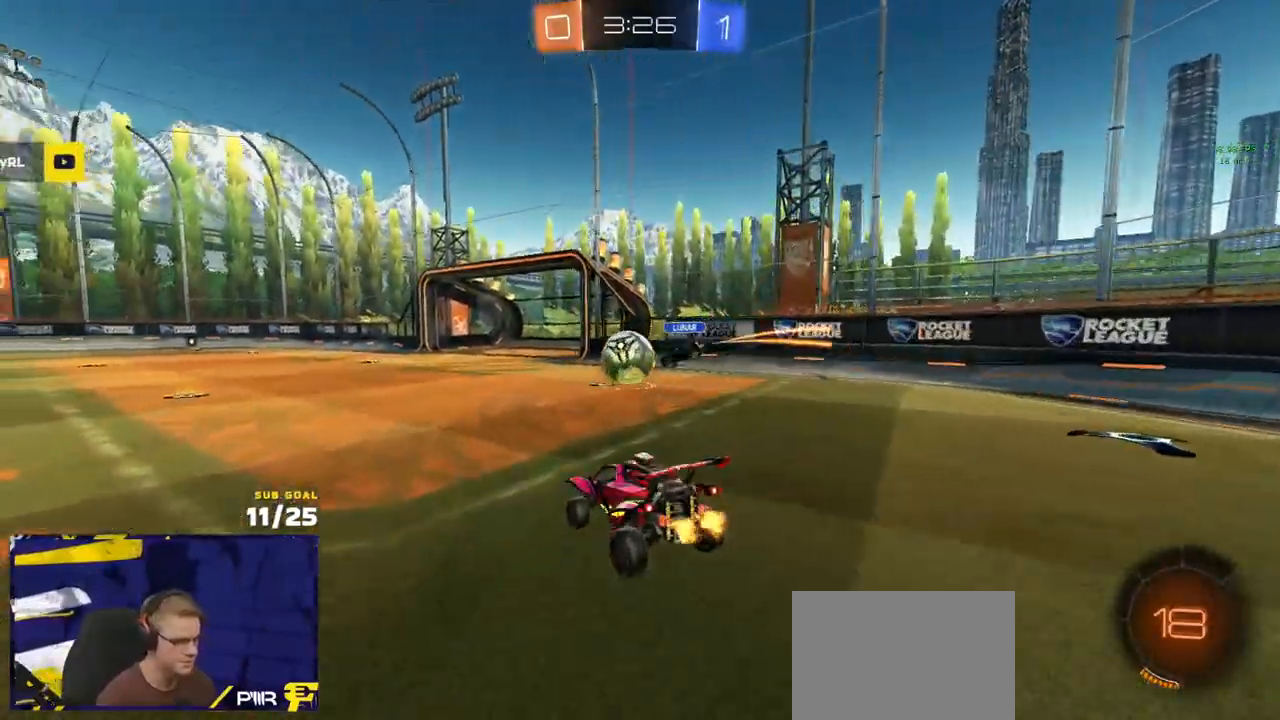
{"dt_ms": 500, "buttons": ["R2"], "left_stick": "down-left", "right_stick": "center", "events": [[133, "left_stick", "up"], [200, "A", "down"], [267, "A", "up"], [317, "left_stick", "down-left"]]}
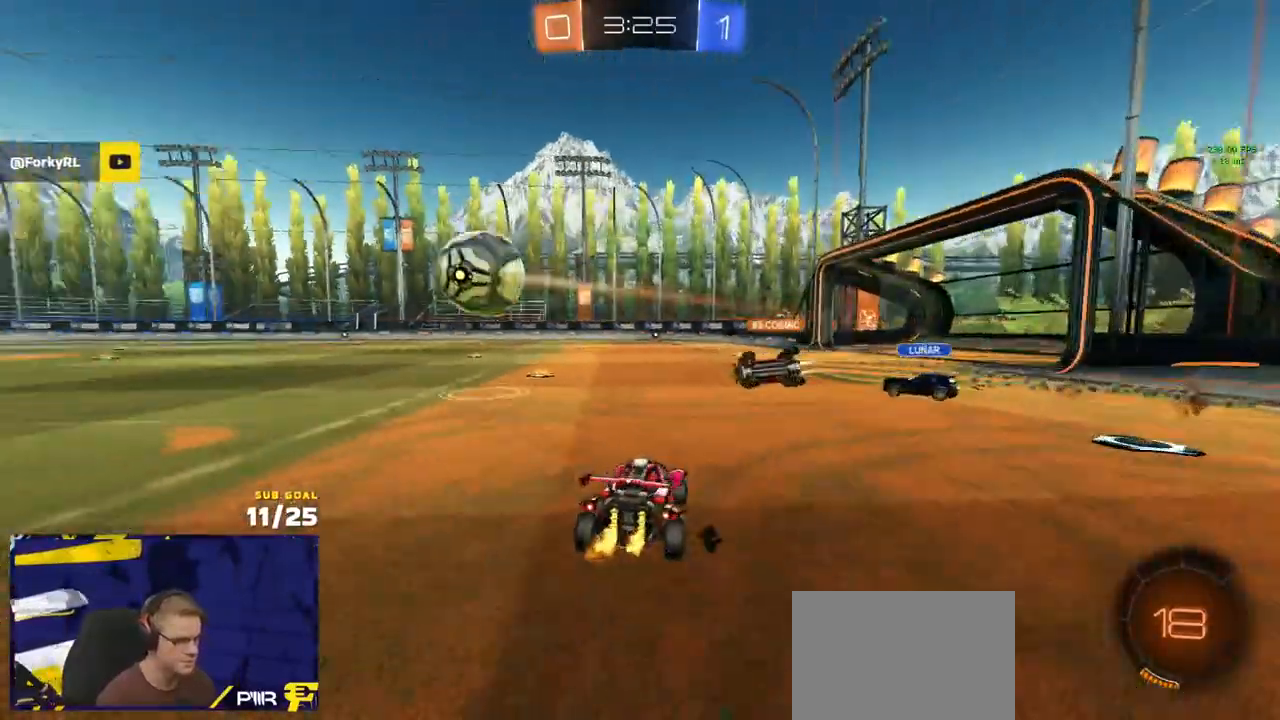
{"dt_ms": 500, "buttons": ["L1", "R1", "R2"], "left_stick": "up", "right_stick": "center", "events": [[250, "R1", "down"], [300, "left_stick", "center"], [383, "left_stick", "right"], [417, "A", "down"], [467, "L1", "down"], [467, "left_stick", "up"], [500, "A", "up"]]}
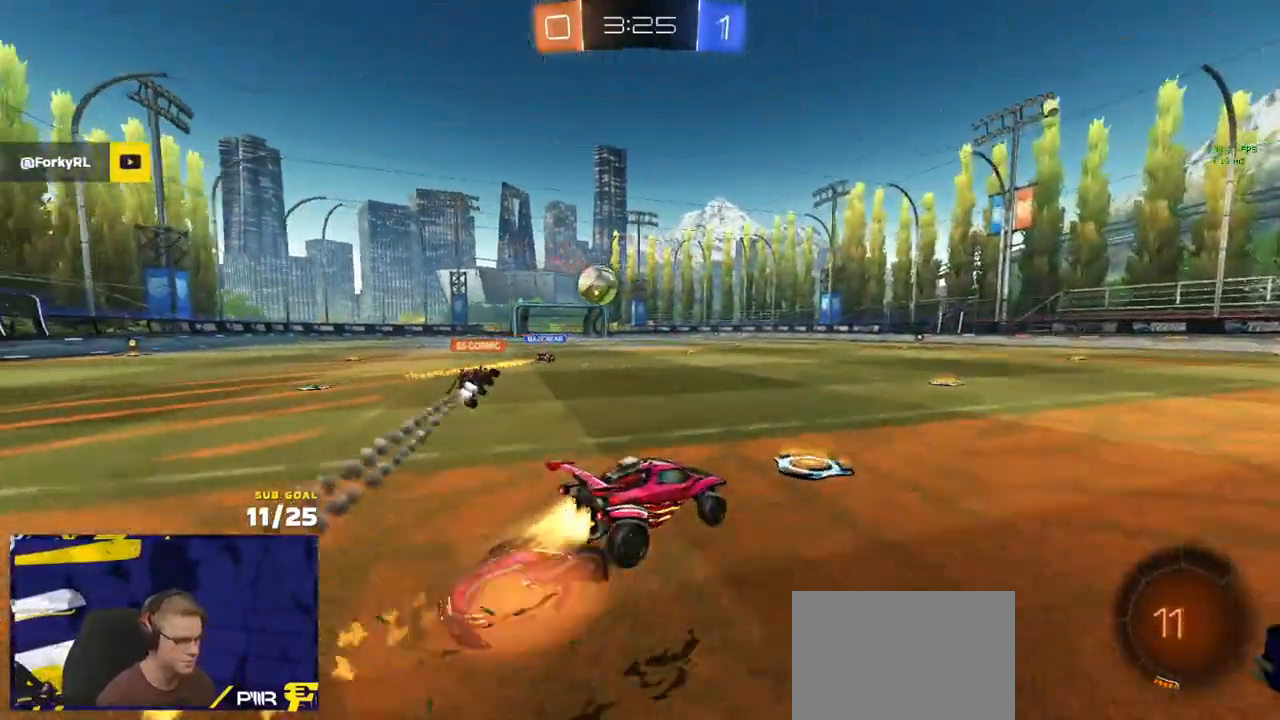
{"dt_ms": 500, "buttons": ["Y", "L1", "R2"], "left_stick": "down-left", "right_stick": "center", "events": [[33, "A", "down"], [100, "left_stick", "down-left"], [150, "A", "up"], [250, "Y", "down"], [300, "Y", "up"], [350, "R1", "up"], [467, "Y", "down"]]}
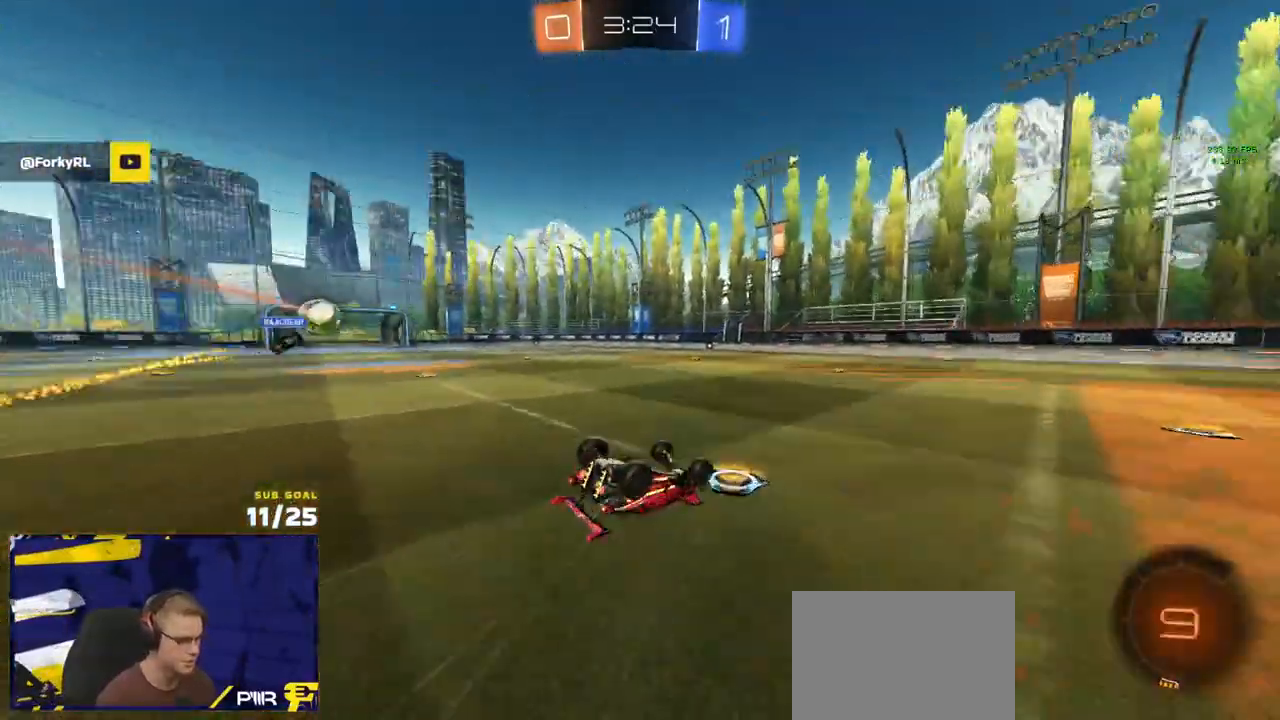
{"dt_ms": 500, "buttons": ["R2"], "left_stick": "left", "right_stick": "center", "events": [[67, "Y", "up"], [367, "left_stick", "left"], [417, "L1", "up"]]}
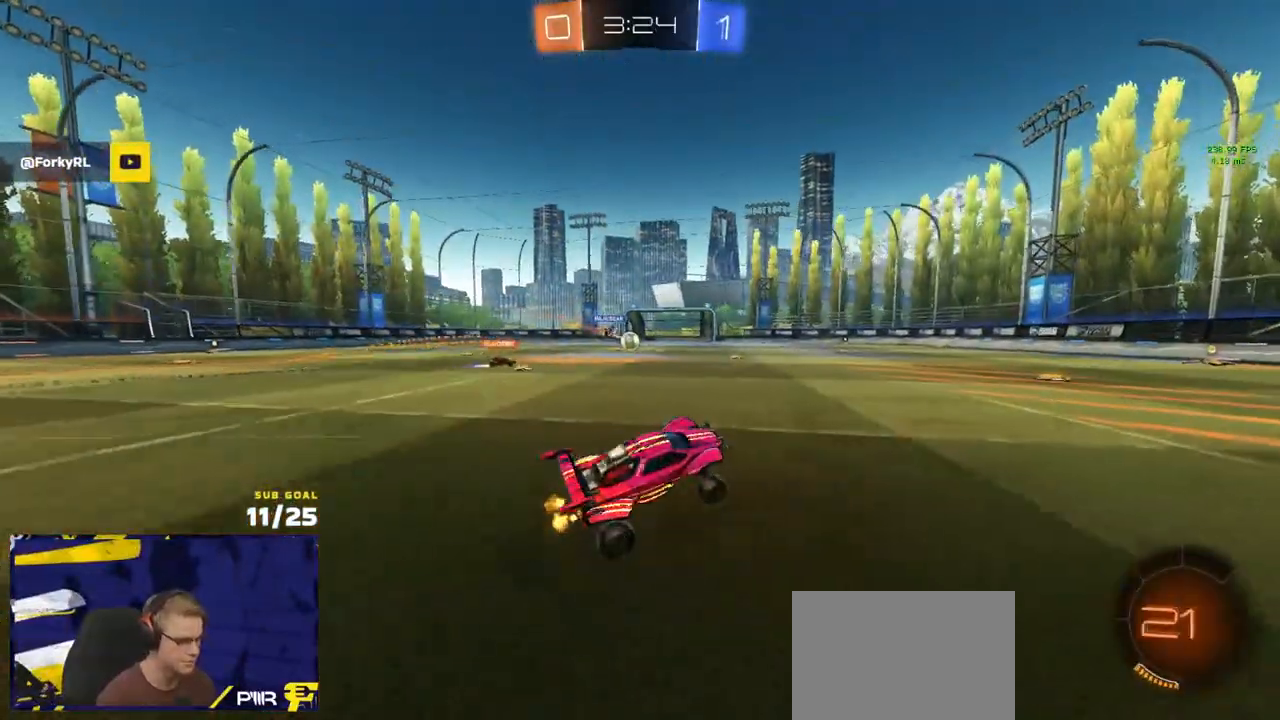
{"dt_ms": 500, "buttons": ["R2"], "left_stick": "center", "right_stick": "center", "events": [[17, "left_stick", "up-left"], [150, "R1", "down"], [200, "left_stick", "center"], [250, "R1", "up"], [300, "R1", "down"], [417, "R1", "up"]]}
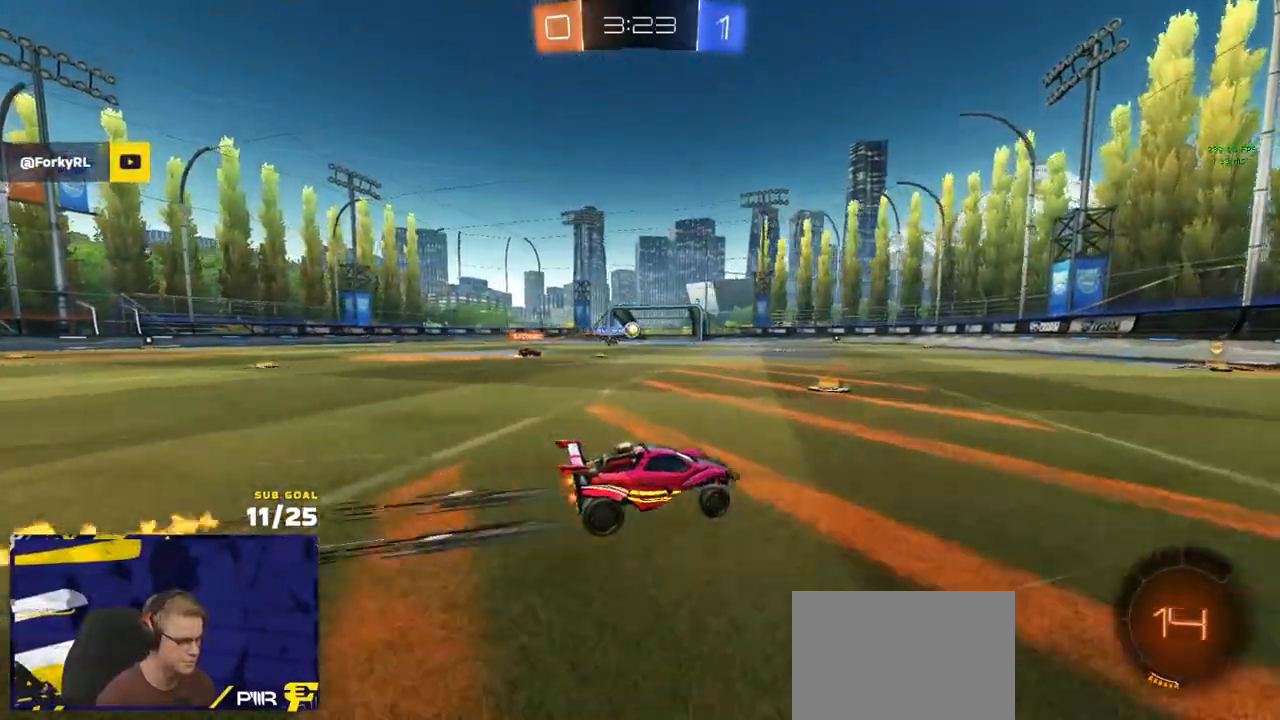
{"dt_ms": 500, "buttons": ["R2"], "left_stick": "center", "right_stick": "center", "events": []}
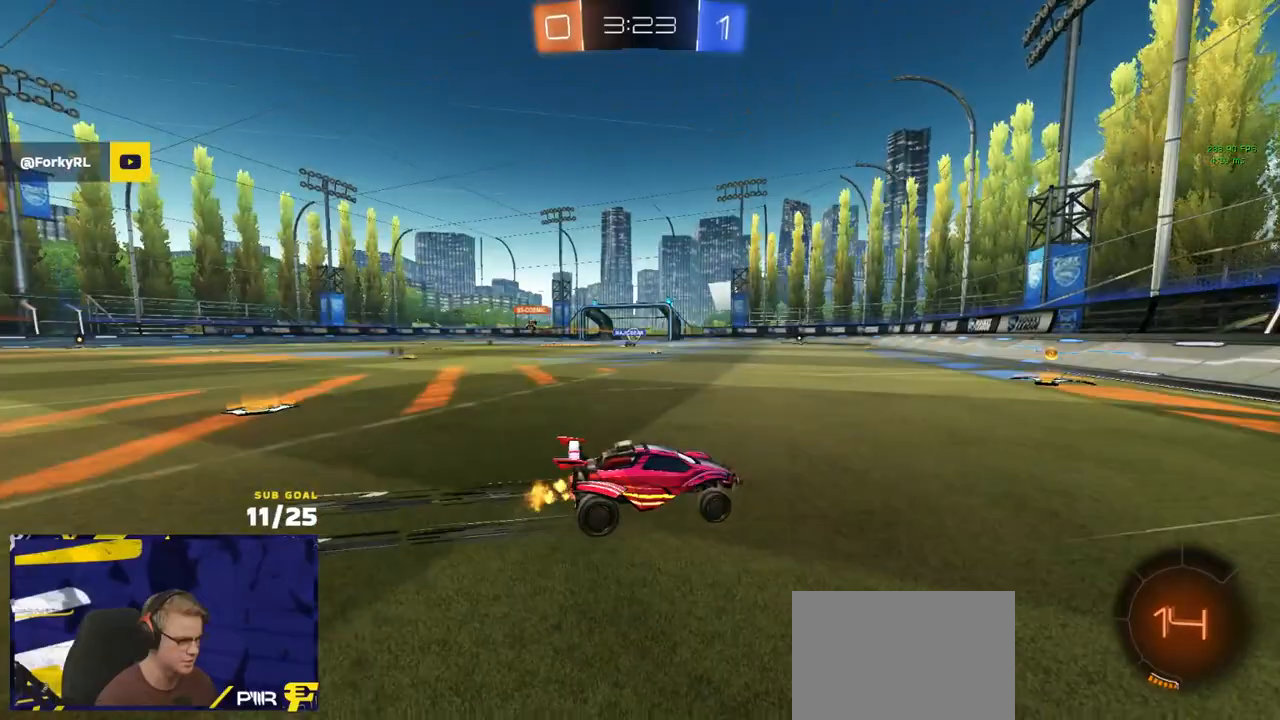
{"dt_ms": 500, "buttons": ["R2"], "left_stick": "left", "right_stick": "center", "events": [[67, "left_stick", "left"], [333, "X", "down"], [450, "X", "up"]]}
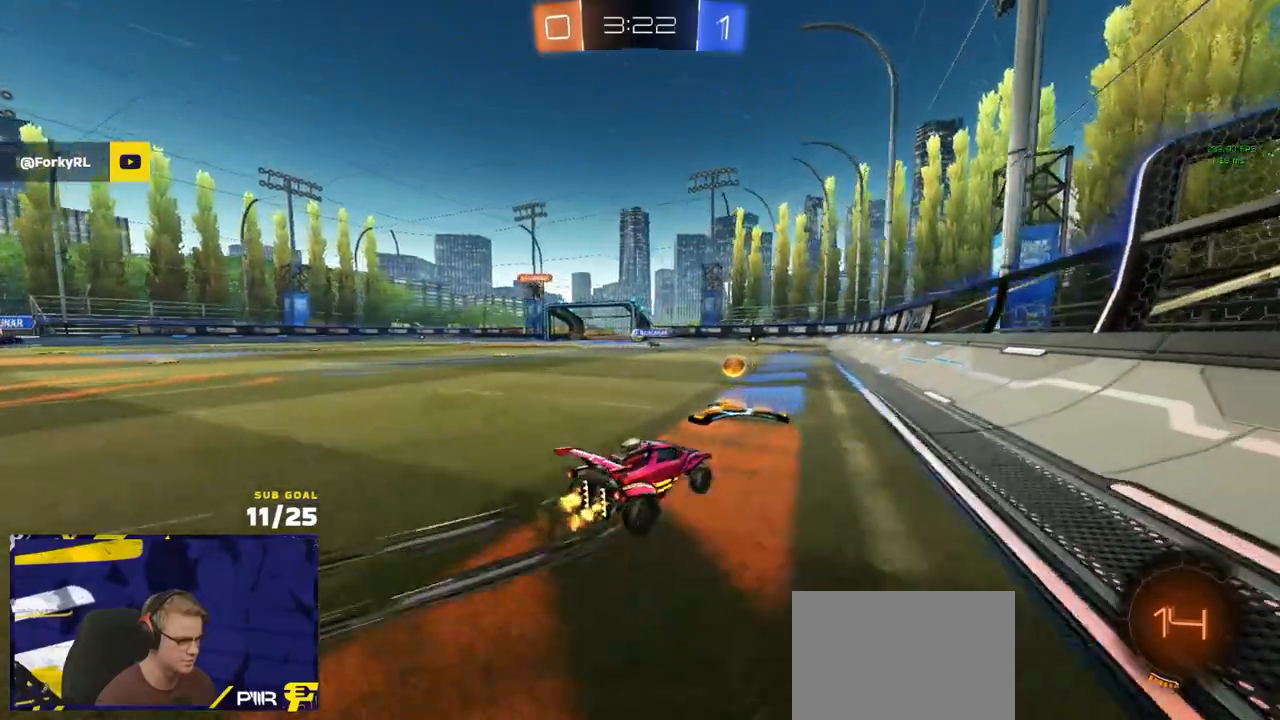
{"dt_ms": 500, "buttons": ["R2"], "left_stick": "center", "right_stick": "center", "events": [[167, "L2", "down"], [167, "R2", "up"], [167, "left_stick", "center"], [217, "left_stick", "left"], [300, "left_stick", "down-right"], [367, "L2", "up"], [367, "R2", "down"], [417, "left_stick", "center"]]}
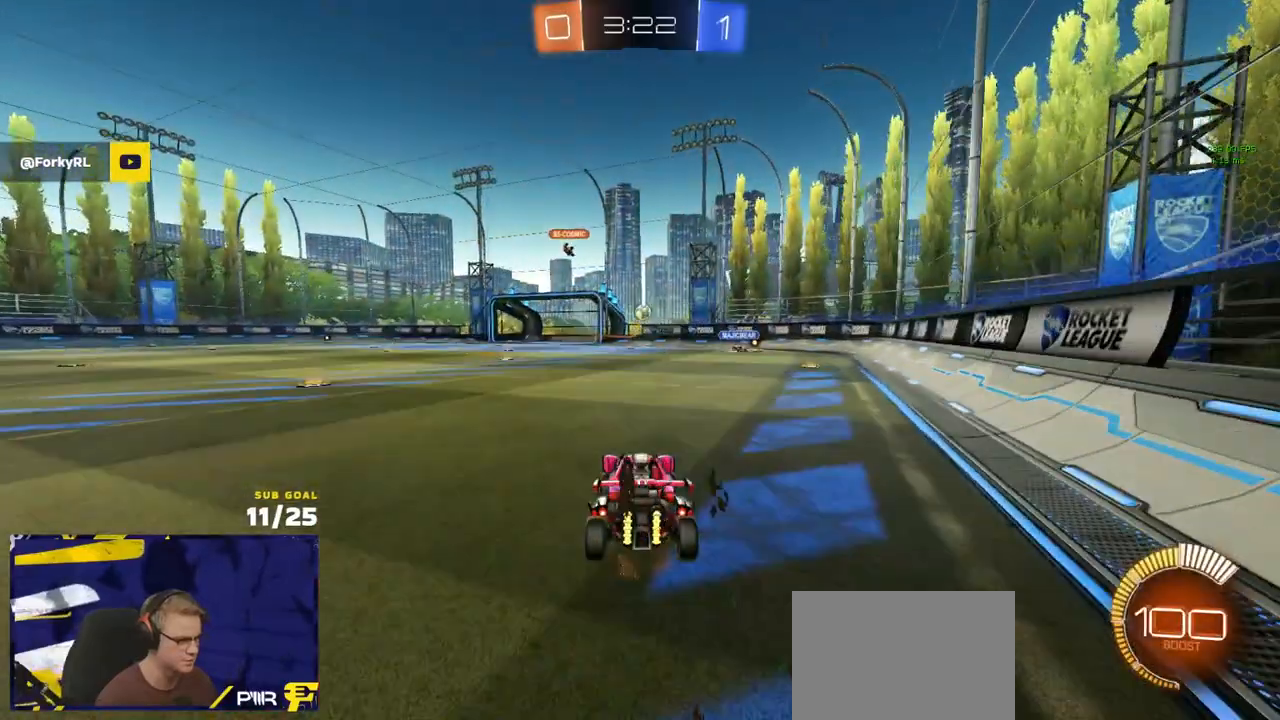
{"dt_ms": 500, "buttons": ["R2"], "left_stick": "up-left", "right_stick": "center", "events": [[17, "left_stick", "down-left"], [100, "left_stick", "center"], [133, "R2", "up"], [267, "R2", "down"], [333, "L3", "down"], [417, "L3", "up"], [467, "left_stick", "up-left"]]}
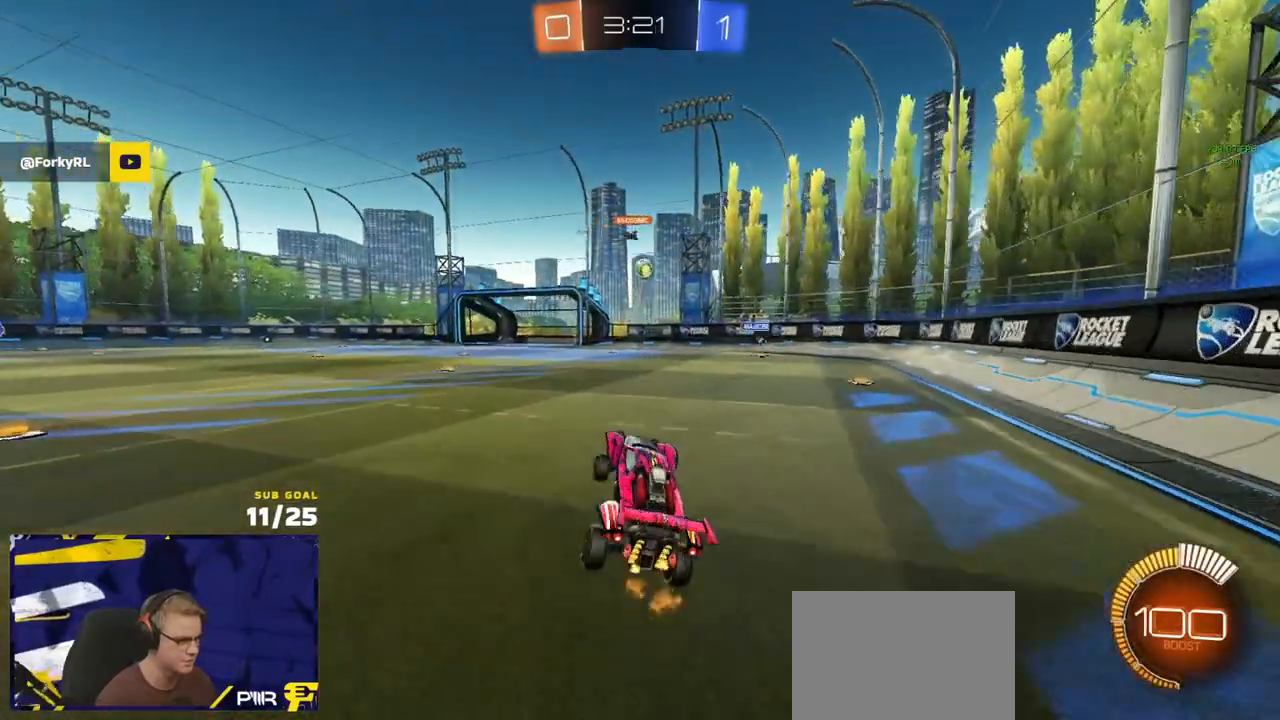
{"dt_ms": 500, "buttons": ["R1"], "left_stick": "center", "right_stick": "center", "events": [[117, "R1", "down"], [117, "R2", "up"], [150, "A", "down"], [233, "A", "up"], [233, "left_stick", "down-left"], [450, "left_stick", "center"]]}
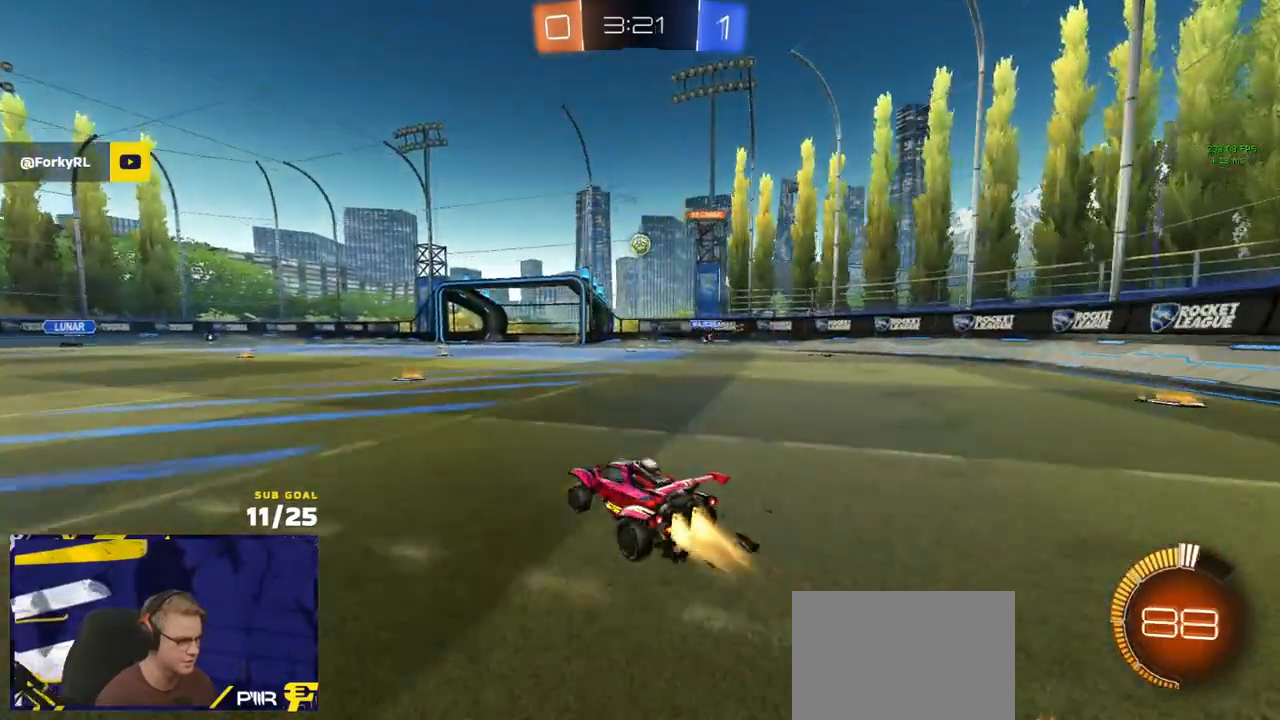
{"dt_ms": 500, "buttons": ["R2"], "left_stick": "left", "right_stick": "center", "events": [[333, "left_stick", "right"], [367, "R1", "up"], [367, "R2", "down"], [400, "left_stick", "center"], [467, "left_stick", "left"]]}
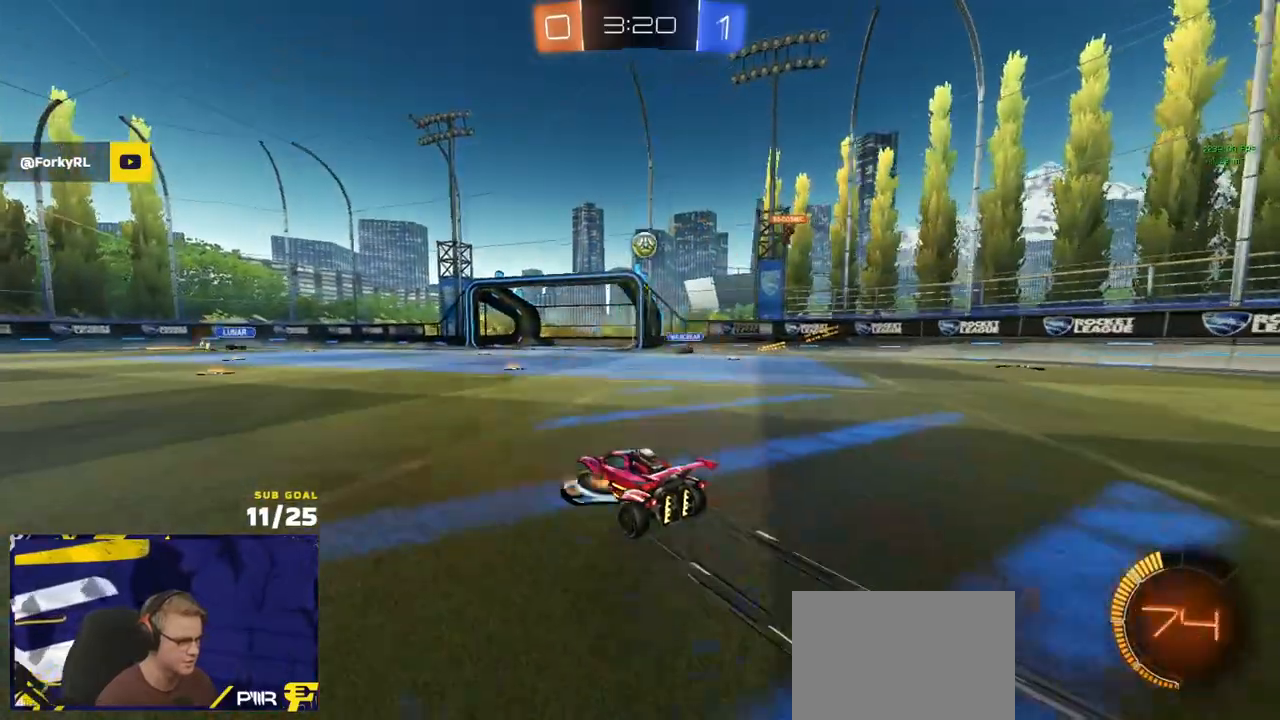
{"dt_ms": 500, "buttons": ["R2"], "left_stick": "left", "right_stick": "center", "events": [[150, "X", "down"], [217, "X", "up"]]}
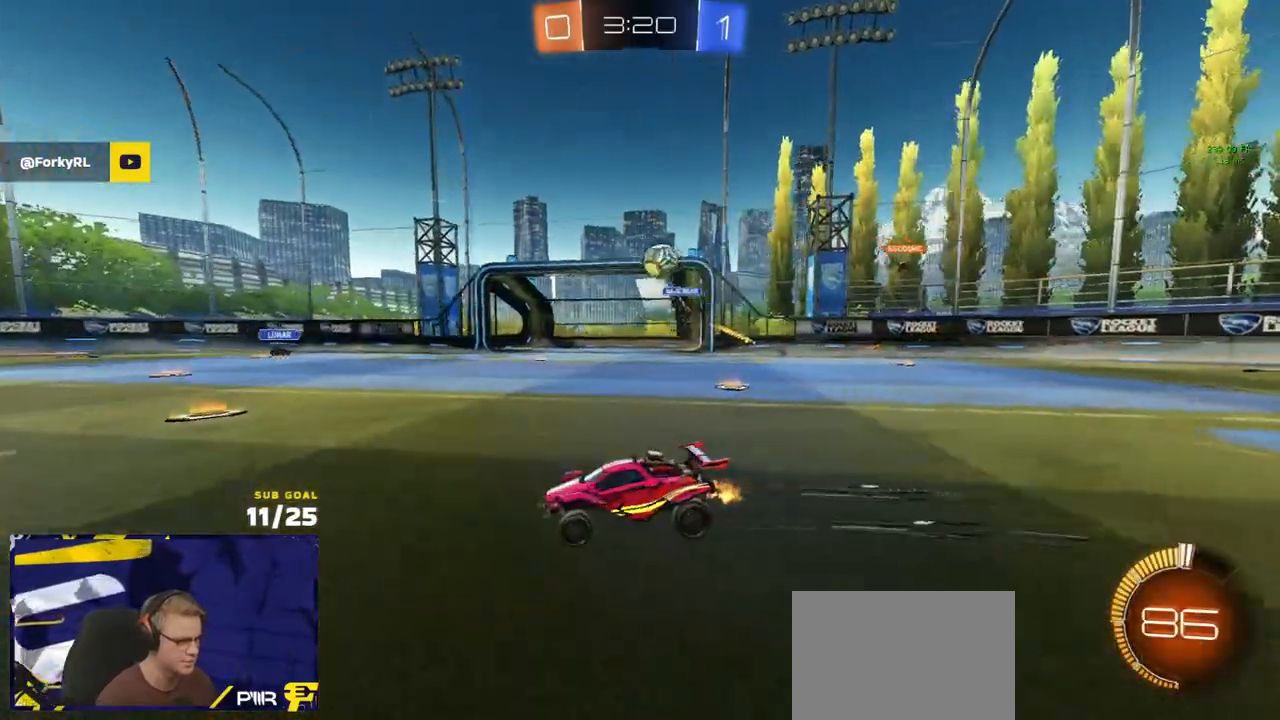
{"dt_ms": 500, "buttons": ["A", "R2"], "left_stick": "right", "right_stick": "center", "events": [[133, "left_stick", "right"], [467, "A", "down"]]}
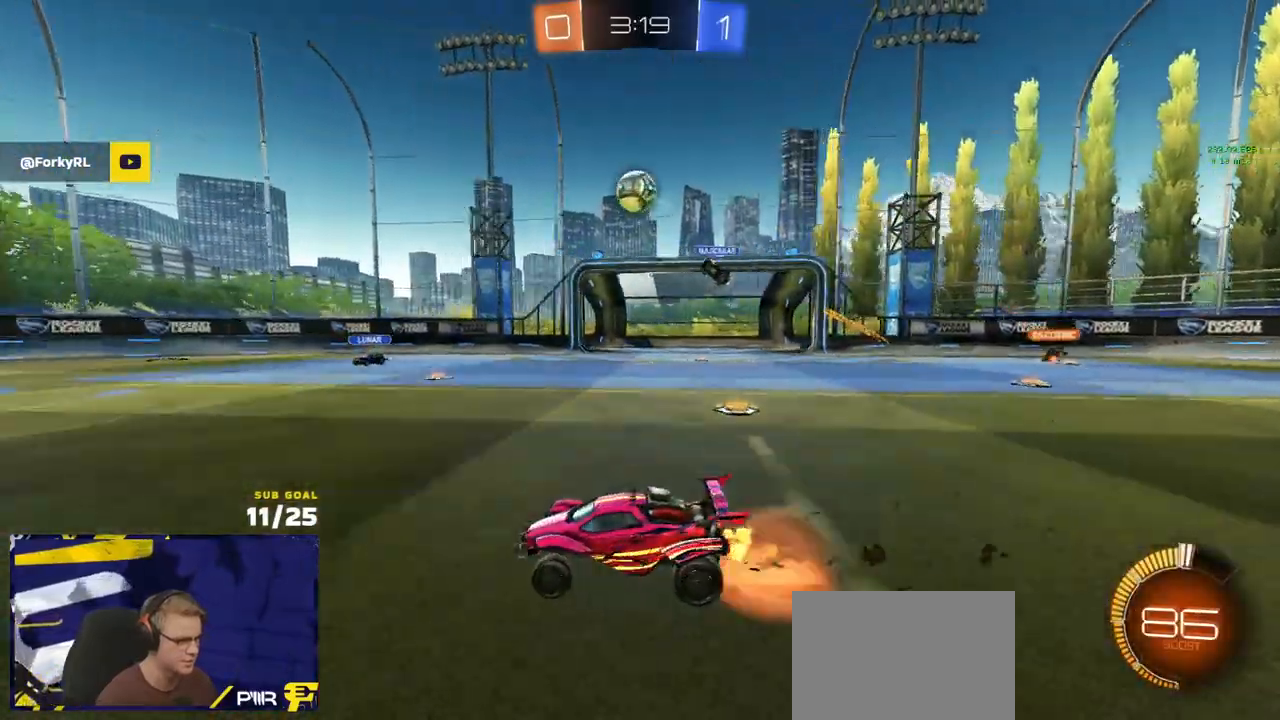
{"dt_ms": 500, "buttons": ["L1", "R1"], "left_stick": "left", "right_stick": "center", "events": [[50, "left_stick", "down-right"], [183, "A", "up"], [183, "left_stick", "center"], [233, "A", "down"], [233, "R1", "down"], [233, "R2", "up"], [317, "L1", "down"], [333, "left_stick", "left"], [400, "A", "up"]]}
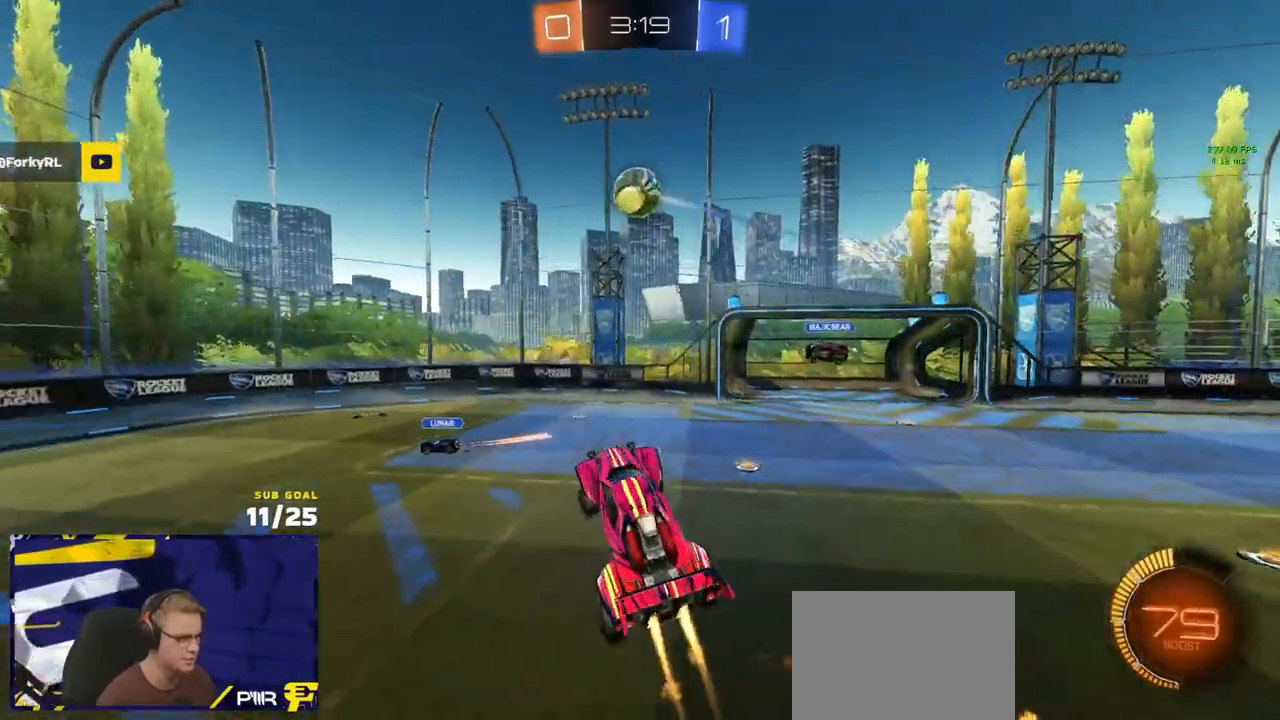
{"dt_ms": 500, "buttons": ["R1"], "left_stick": "up-left", "right_stick": "center", "events": [[100, "L1", "up"], [200, "R1", "up"], [333, "R1", "down"], [400, "left_stick", "up"], [500, "left_stick", "up-left"]]}